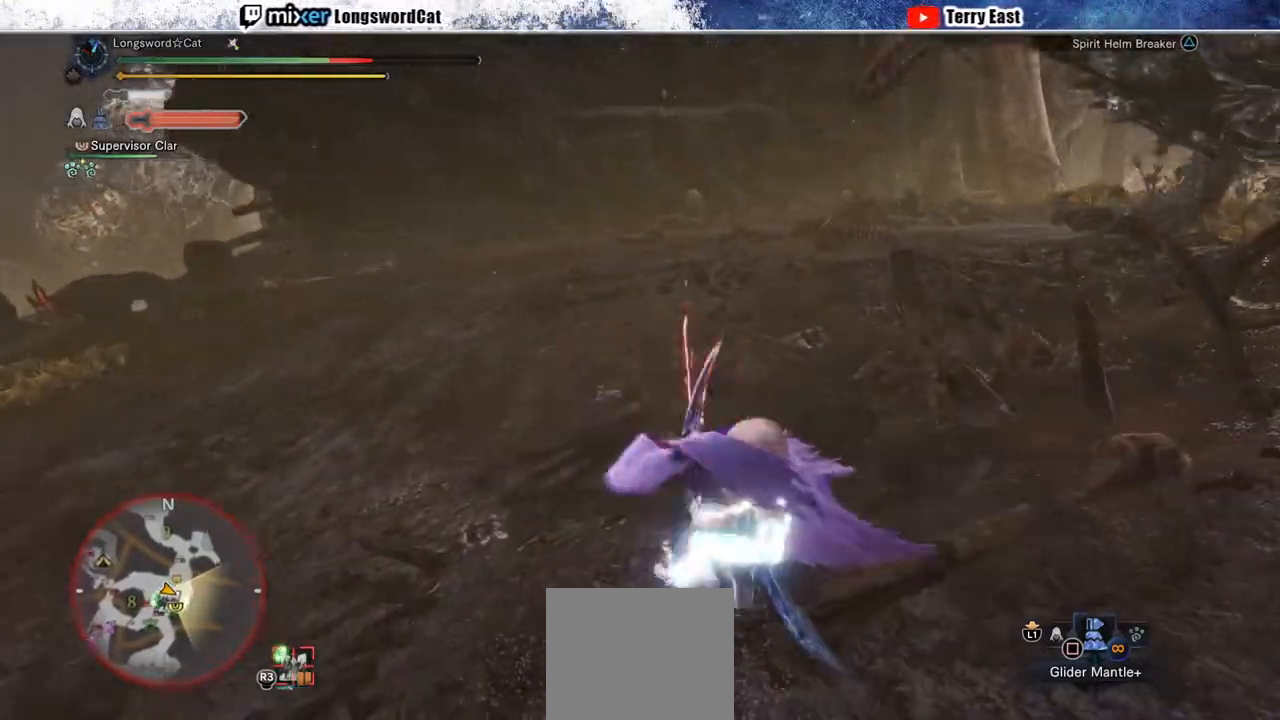
Gameplay with a controller (PlayStation layout); each line is a JSON object with the inputs held at the frame after it. "events" lists button and stick changes between this image and that frame as [ms after this image, input, new state], when the widget could be followed in between. Not read: L1.
{"buttons": ["CROSS"], "left_stick": "center", "right_stick": "center", "events": [[33, "left_stick", "center"], [483, "R1", "up"]]}
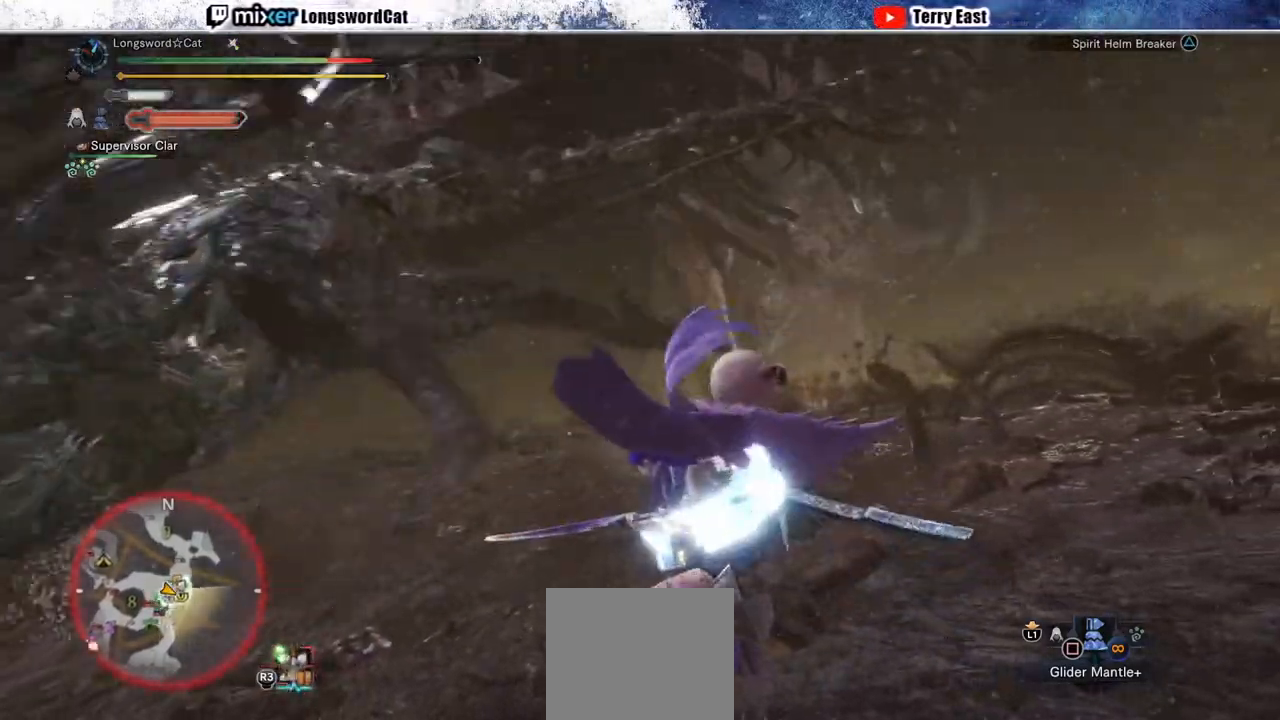
{"buttons": ["CROSS"], "left_stick": "center", "right_stick": "center", "events": [[100, "CROSS", "up"], [167, "DPAD_LEFT", "down"], [300, "DPAD_LEFT", "up"], [483, "CROSS", "down"]]}
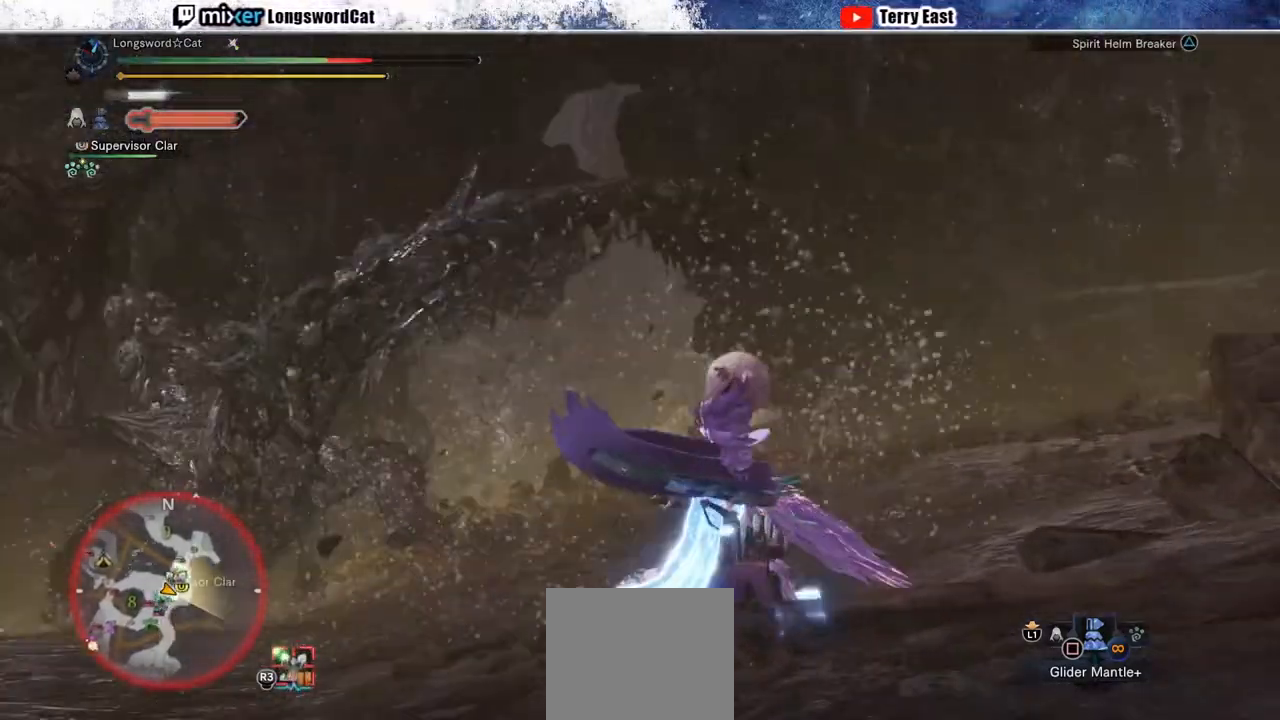
{"buttons": ["R2"], "left_stick": "up-right", "right_stick": "right", "events": [[233, "CROSS", "up"], [383, "R2", "down"], [417, "right_stick", "right"], [500, "left_stick", "up-right"]]}
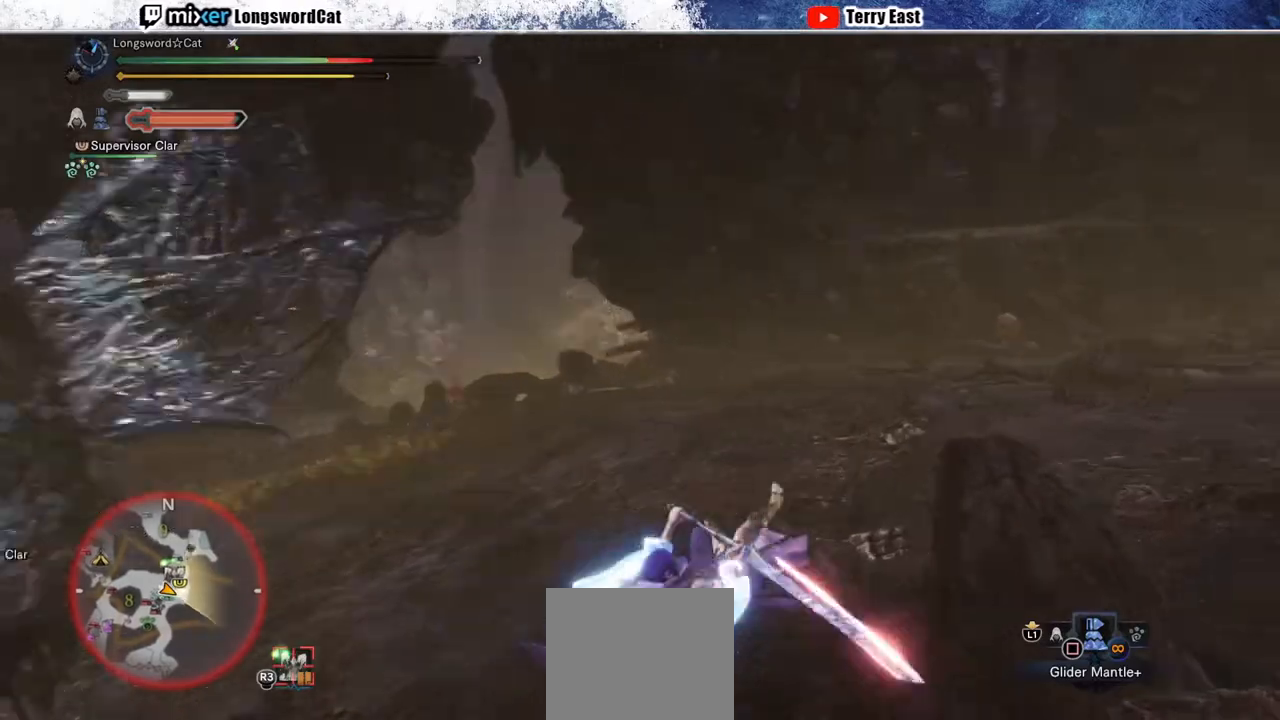
{"buttons": ["R2"], "left_stick": "up", "right_stick": "right", "events": [[300, "right_stick", "center"], [350, "right_stick", "right"], [383, "left_stick", "up"]]}
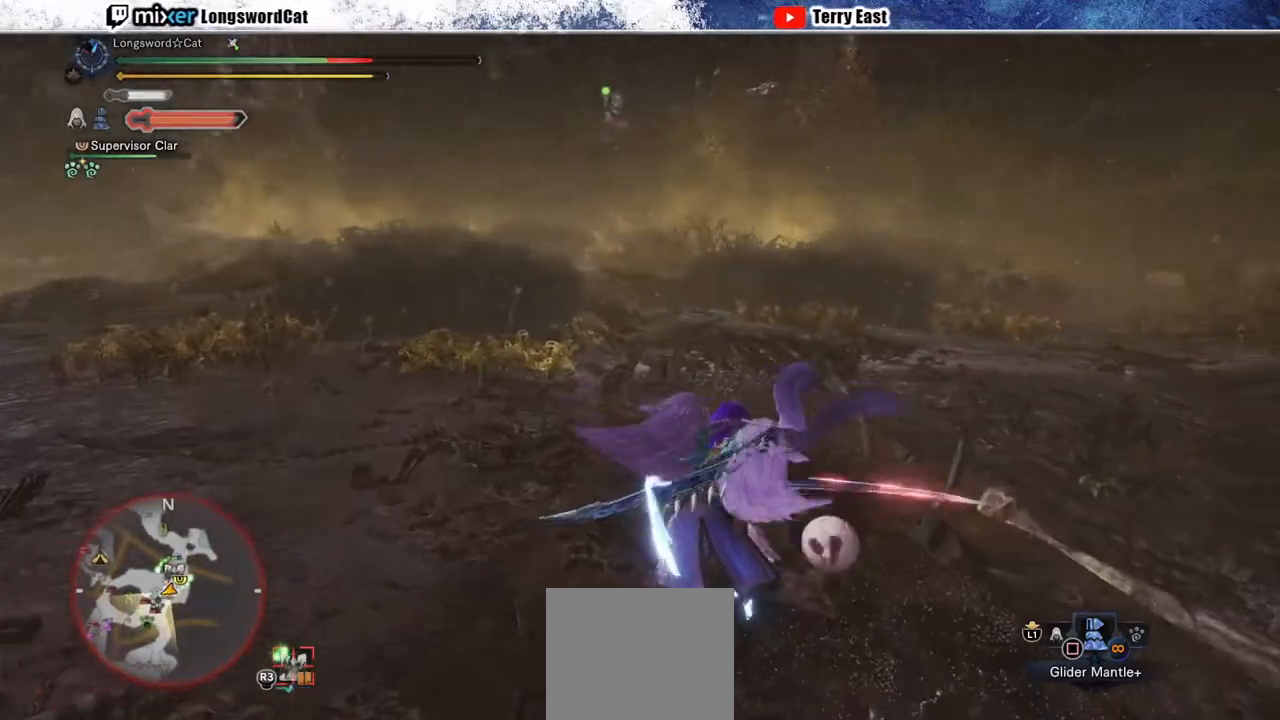
{"buttons": ["R2"], "left_stick": "up", "right_stick": "down-right", "events": [[417, "right_stick", "down-right"]]}
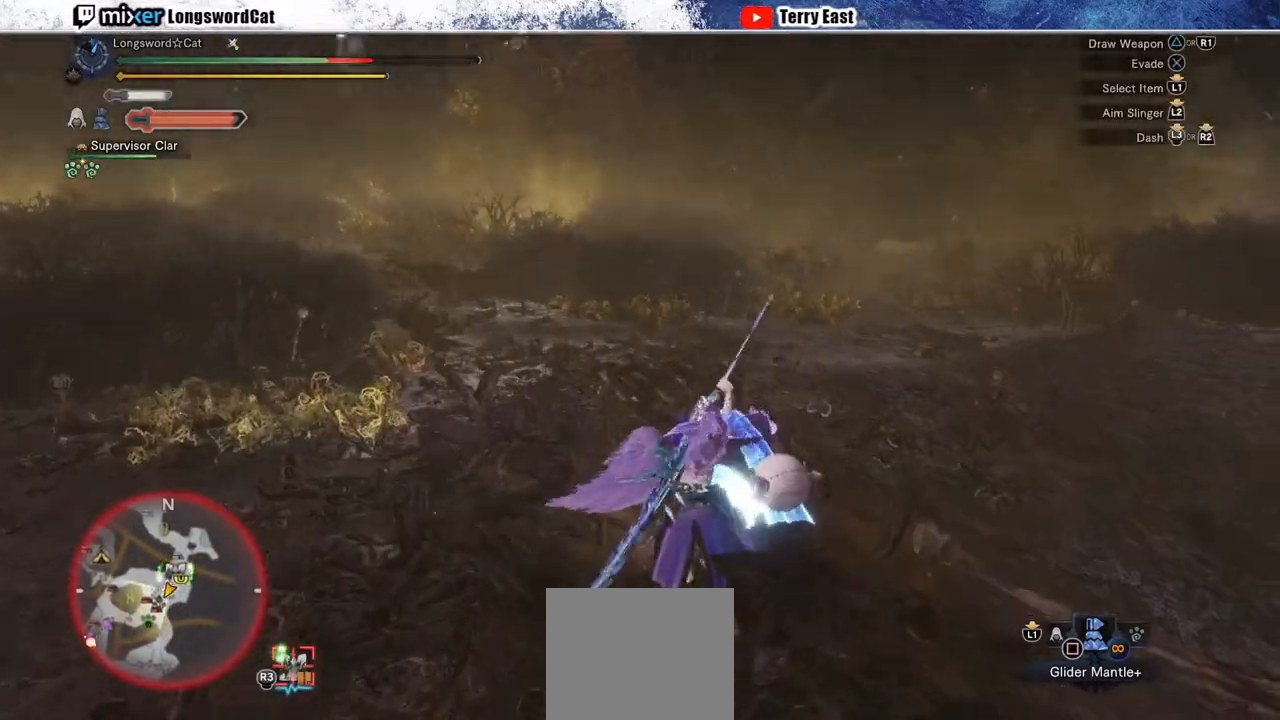
{"buttons": ["R2"], "left_stick": "up", "right_stick": "right", "events": [[67, "right_stick", "center"], [200, "right_stick", "right"]]}
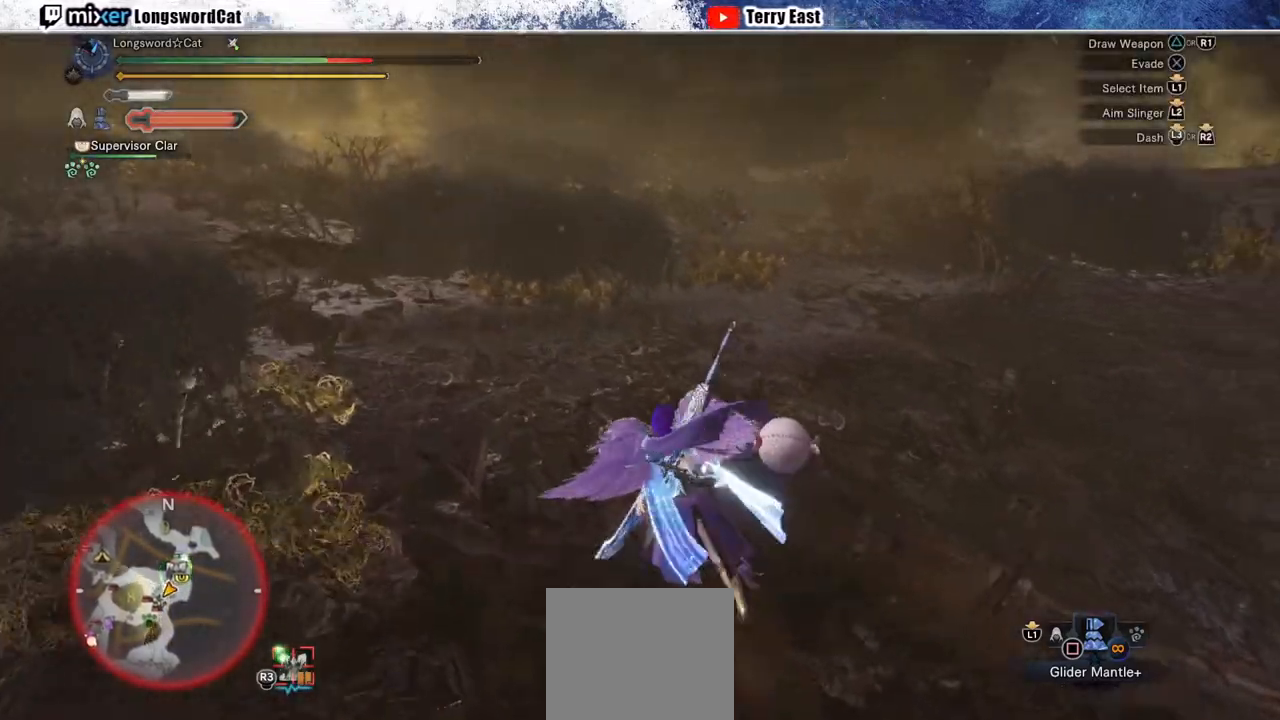
{"buttons": ["R2"], "left_stick": "up-left", "right_stick": "center", "events": [[117, "right_stick", "center"], [200, "left_stick", "up-left"]]}
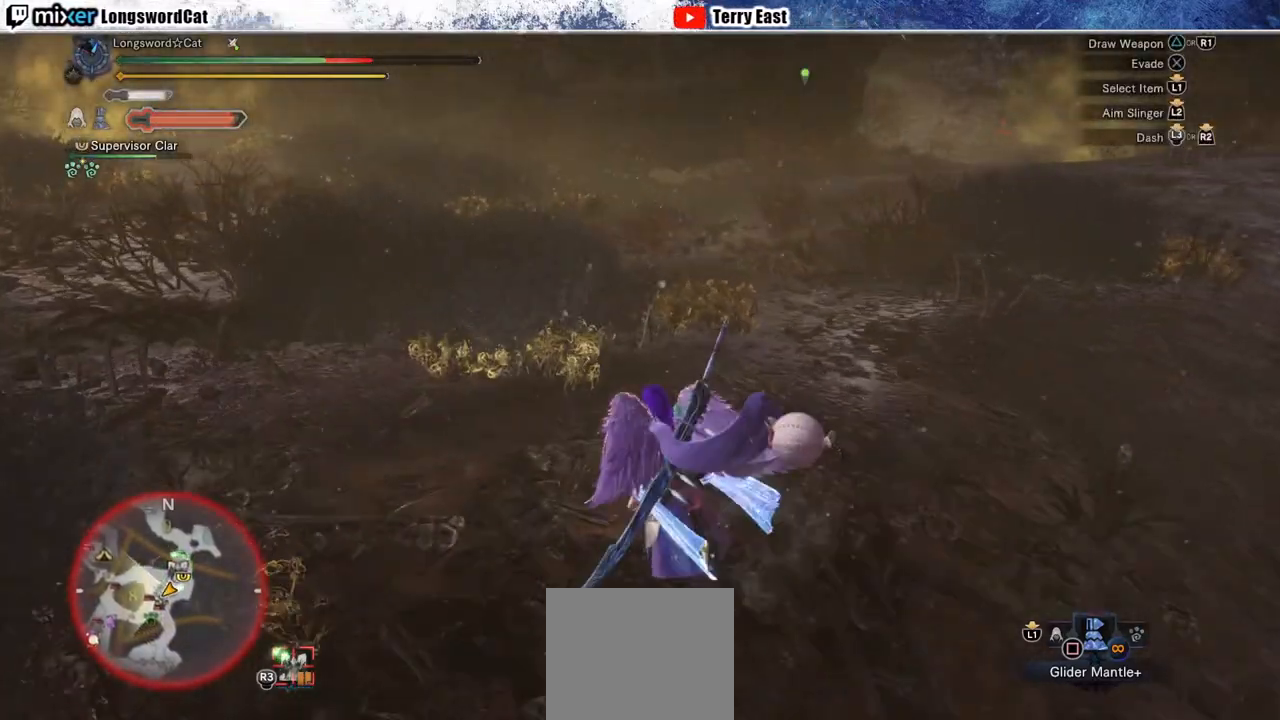
{"buttons": ["R2"], "left_stick": "left", "right_stick": "center", "events": [[183, "left_stick", "left"]]}
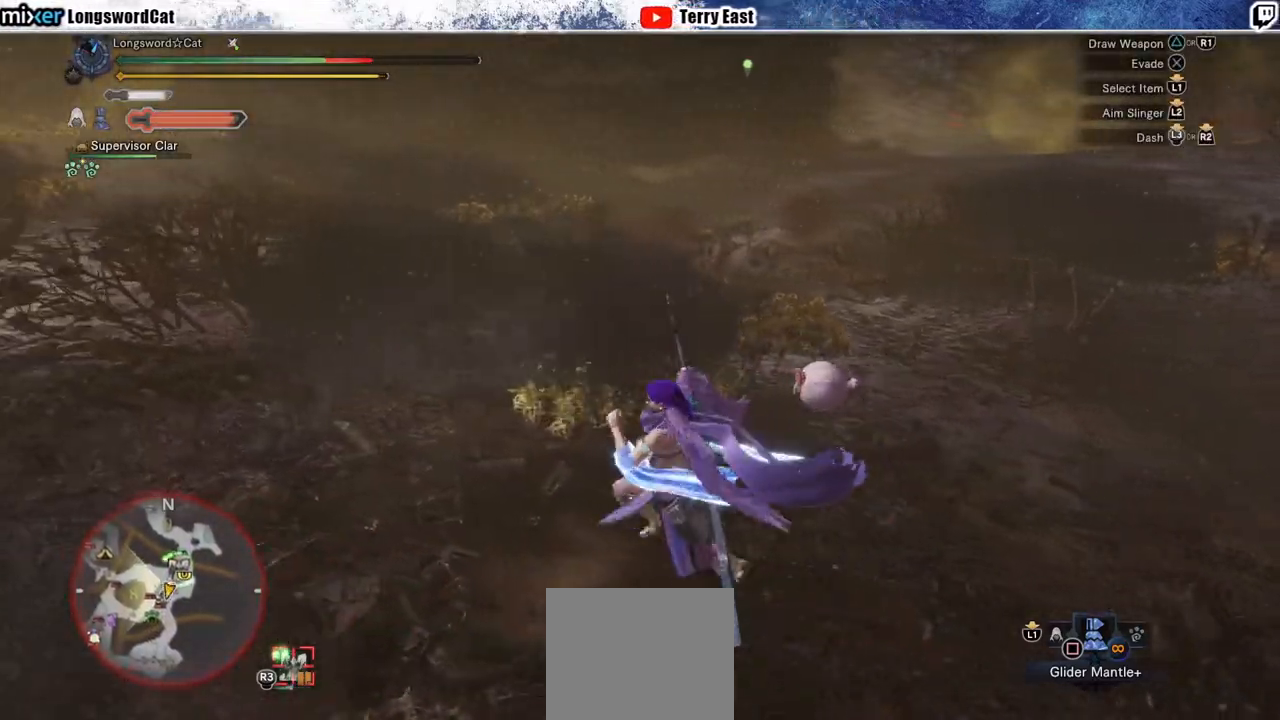
{"buttons": ["R2"], "left_stick": "up", "right_stick": "center", "events": [[83, "left_stick", "up-left"], [117, "right_stick", "right"], [317, "right_stick", "center"], [383, "left_stick", "up"]]}
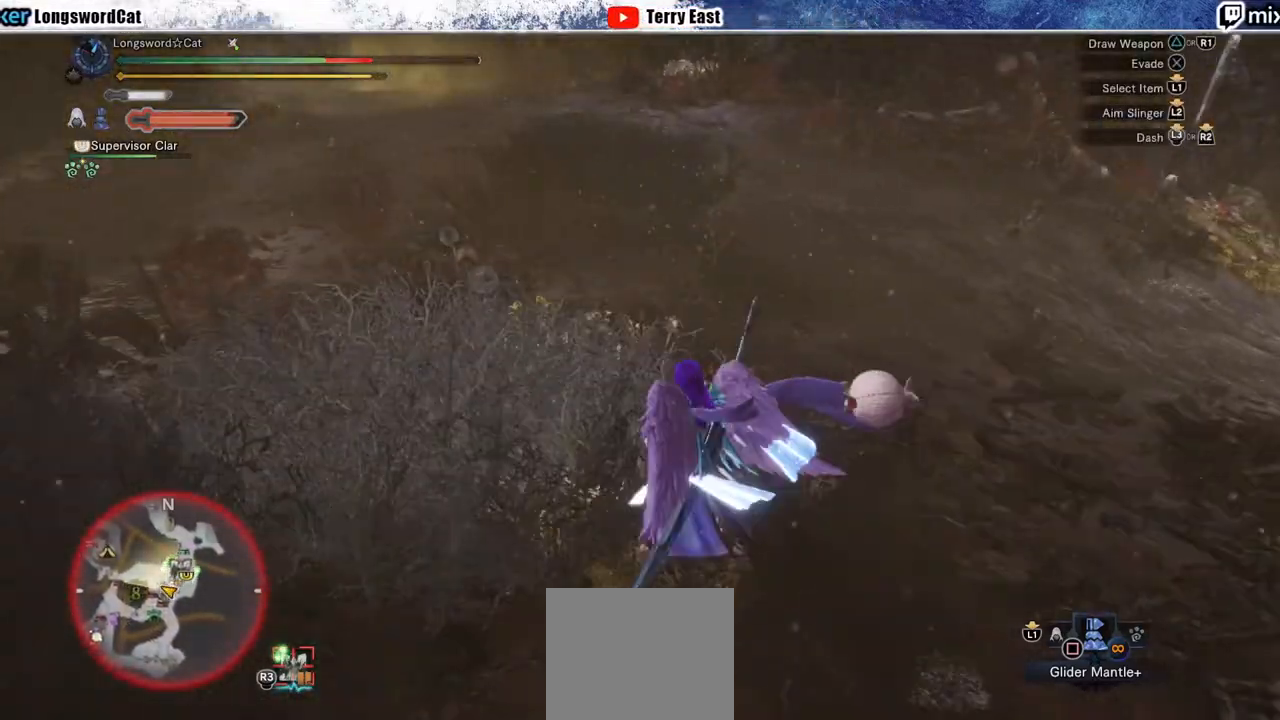
{"buttons": ["R2"], "left_stick": "up", "right_stick": "center", "events": [[200, "CIRCLE", "down"], [317, "CIRCLE", "up"], [350, "CIRCLE", "down"], [483, "CIRCLE", "up"]]}
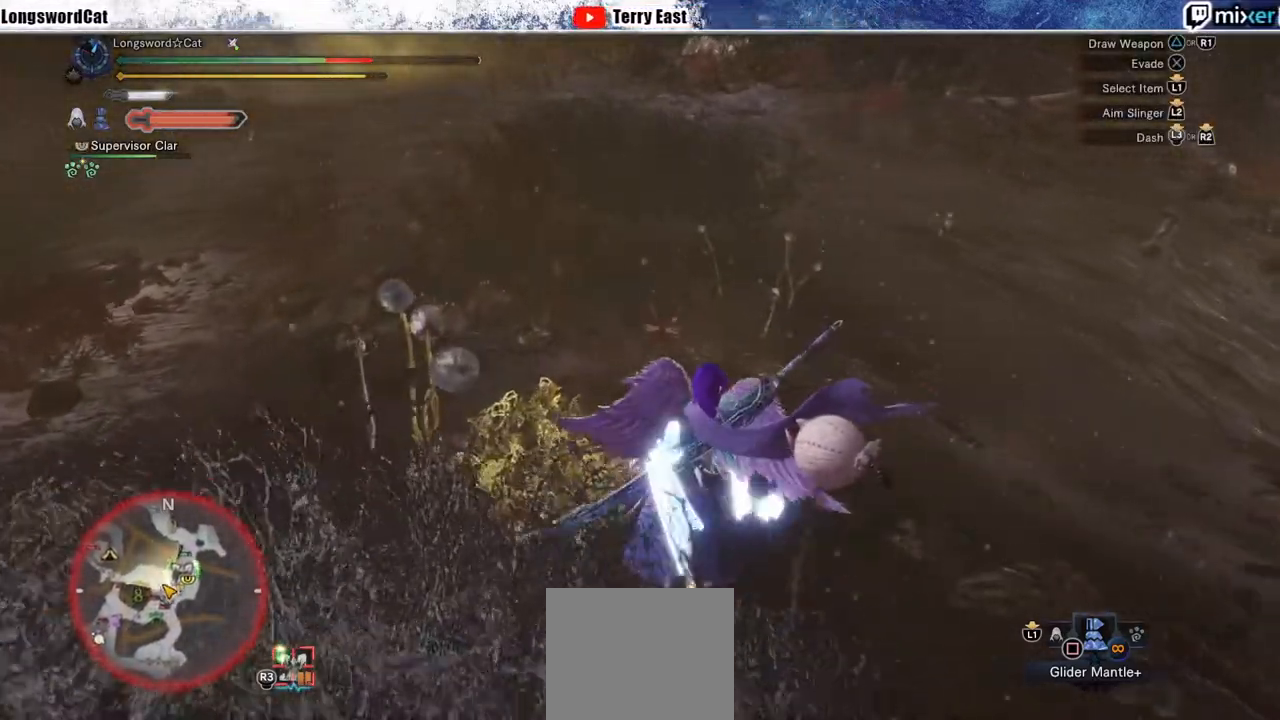
{"buttons": ["R2"], "left_stick": "up-left", "right_stick": "center", "events": [[283, "left_stick", "up-left"]]}
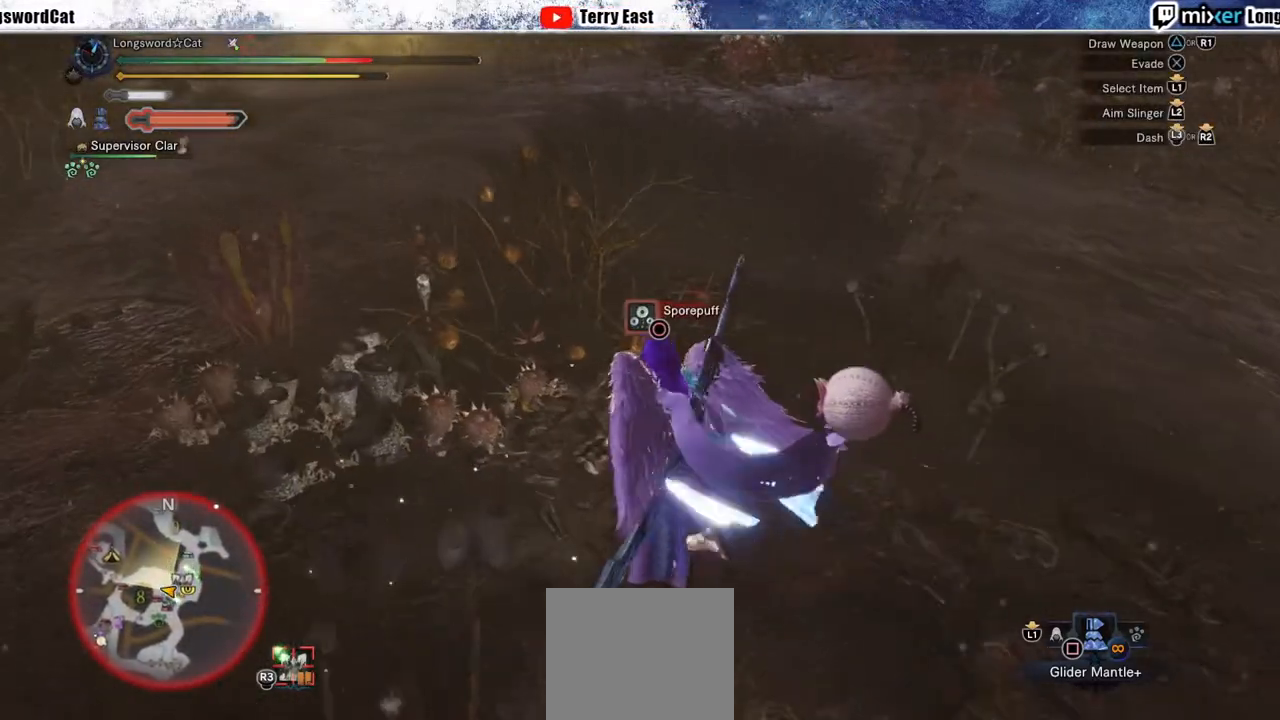
{"buttons": ["R2"], "left_stick": "up-left", "right_stick": "center", "events": [[117, "left_stick", "left"], [267, "right_stick", "left"], [400, "left_stick", "up-left"], [433, "right_stick", "center"]]}
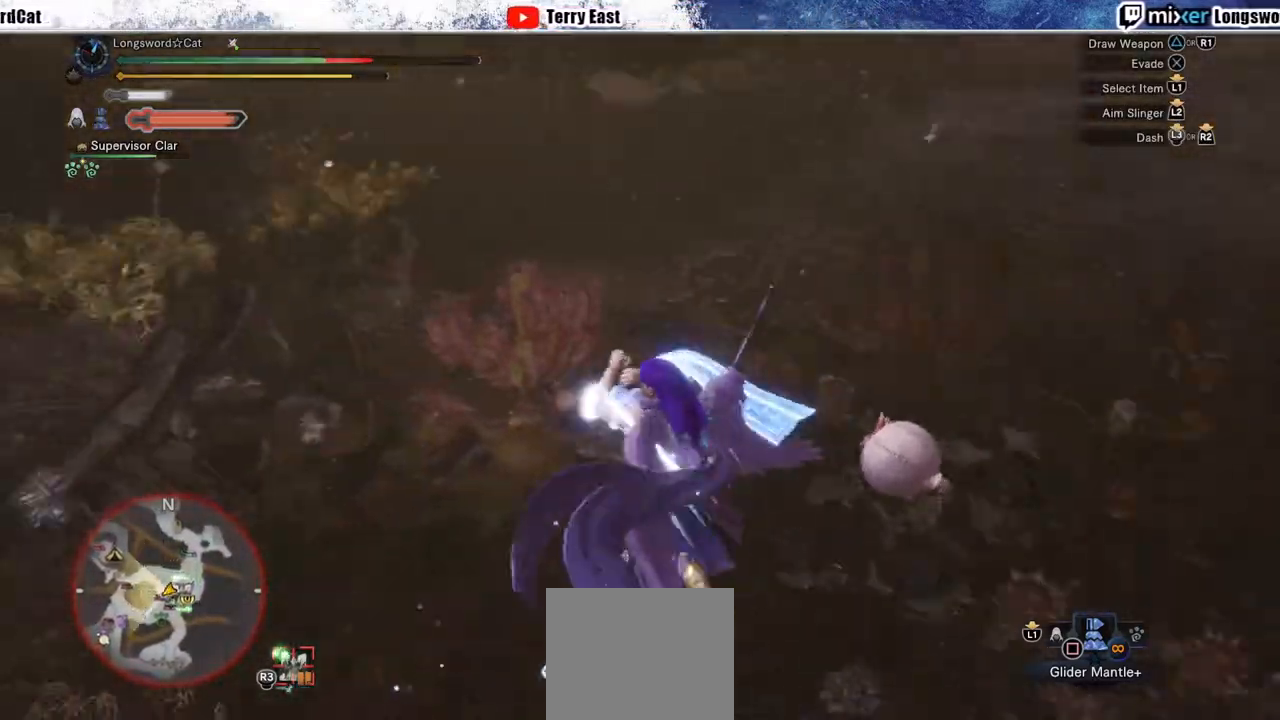
{"buttons": ["R2"], "left_stick": "up-left", "right_stick": "center", "events": []}
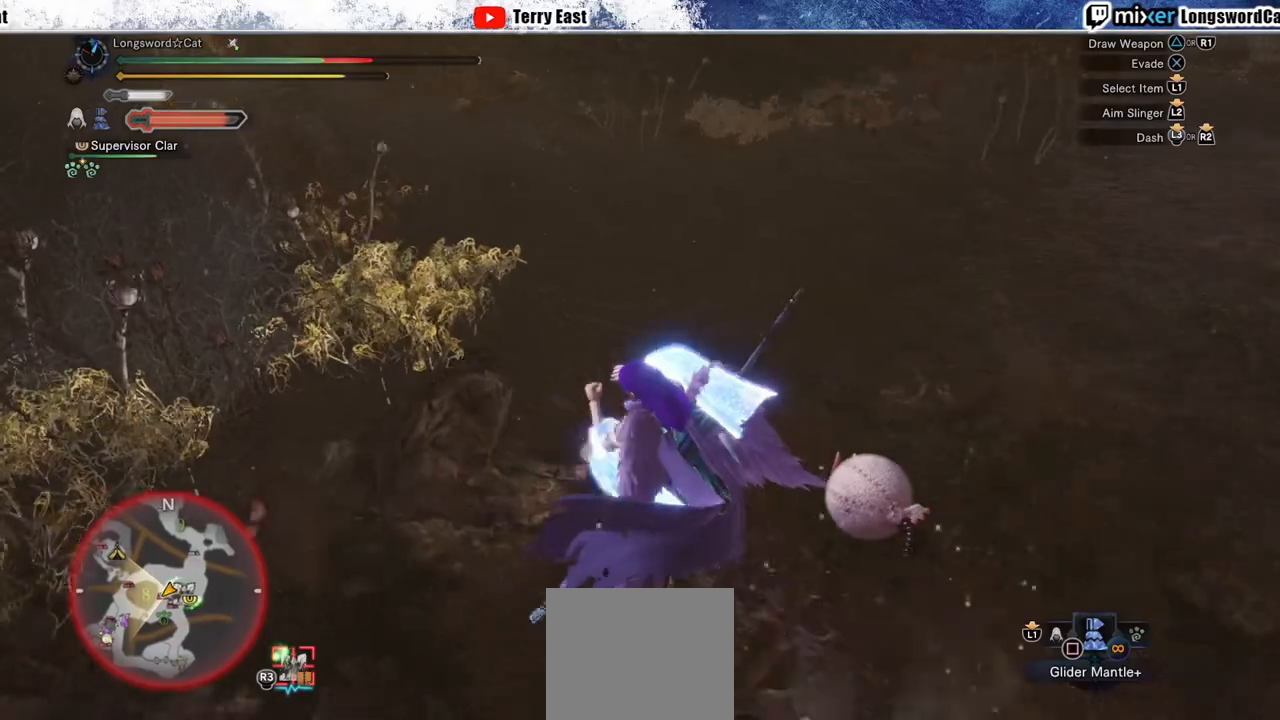
{"buttons": ["R2"], "left_stick": "right", "right_stick": "center", "events": [[67, "left_stick", "up-right"], [267, "left_stick", "right"]]}
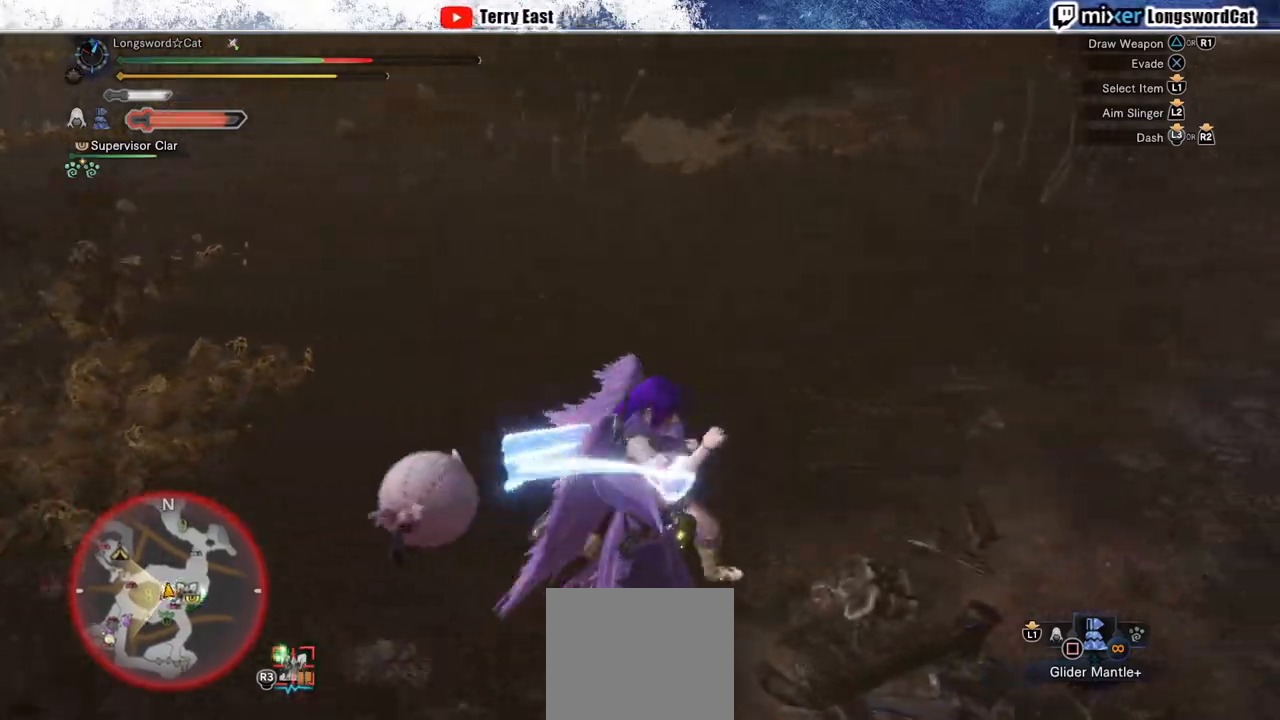
{"buttons": ["R2"], "left_stick": "right", "right_stick": "right", "events": [[50, "CIRCLE", "down"], [150, "CIRCLE", "up"], [217, "CIRCLE", "down"], [300, "CIRCLE", "up"], [483, "right_stick", "right"]]}
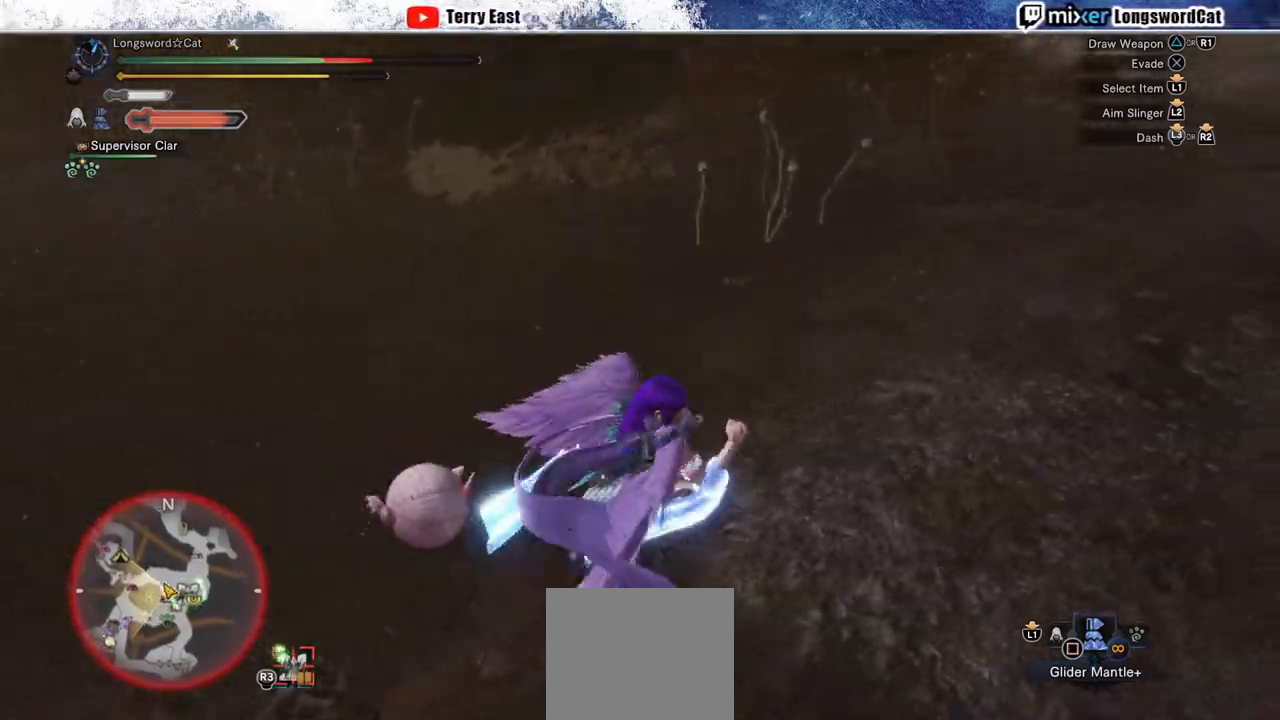
{"buttons": ["R2"], "left_stick": "up", "right_stick": "right", "events": [[17, "left_stick", "up-right"], [117, "left_stick", "up"], [267, "right_stick", "up-right"], [483, "right_stick", "right"]]}
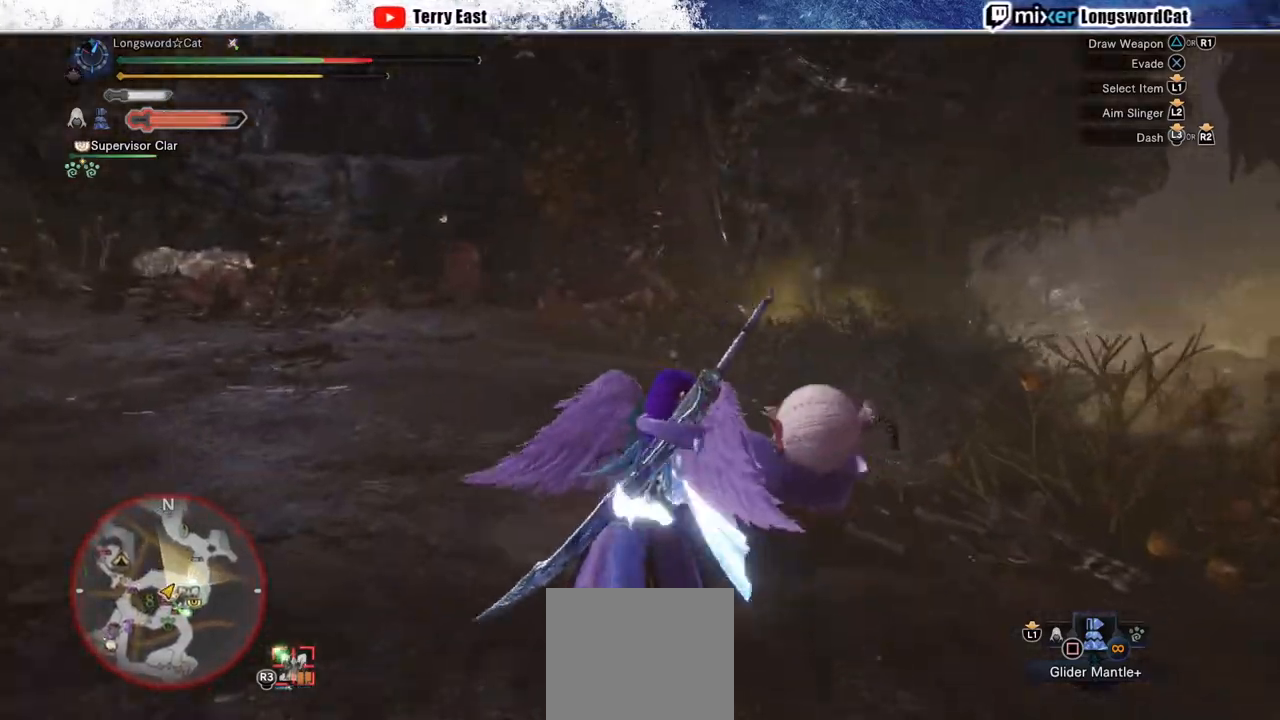
{"buttons": ["R2"], "left_stick": "up-left", "right_stick": "center", "events": [[133, "right_stick", "center"], [433, "left_stick", "up-left"]]}
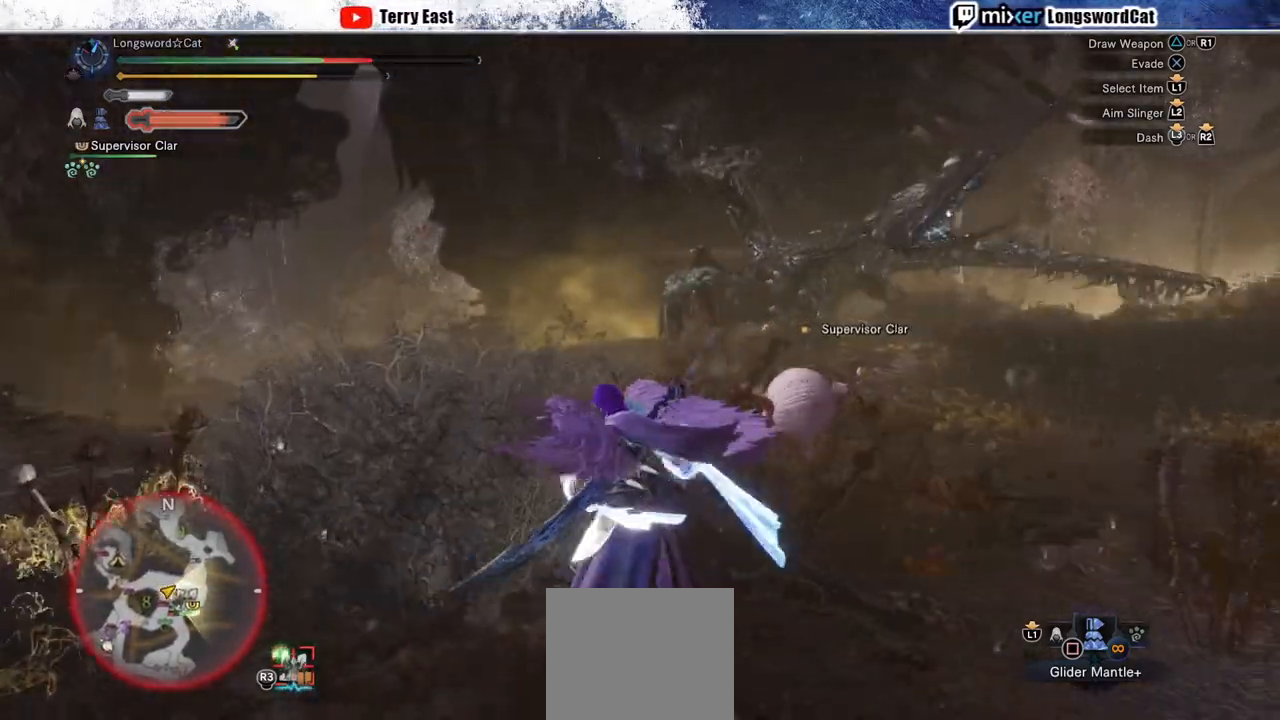
{"buttons": ["R2"], "left_stick": "up", "right_stick": "down-right", "events": [[267, "left_stick", "up"], [417, "right_stick", "down-right"]]}
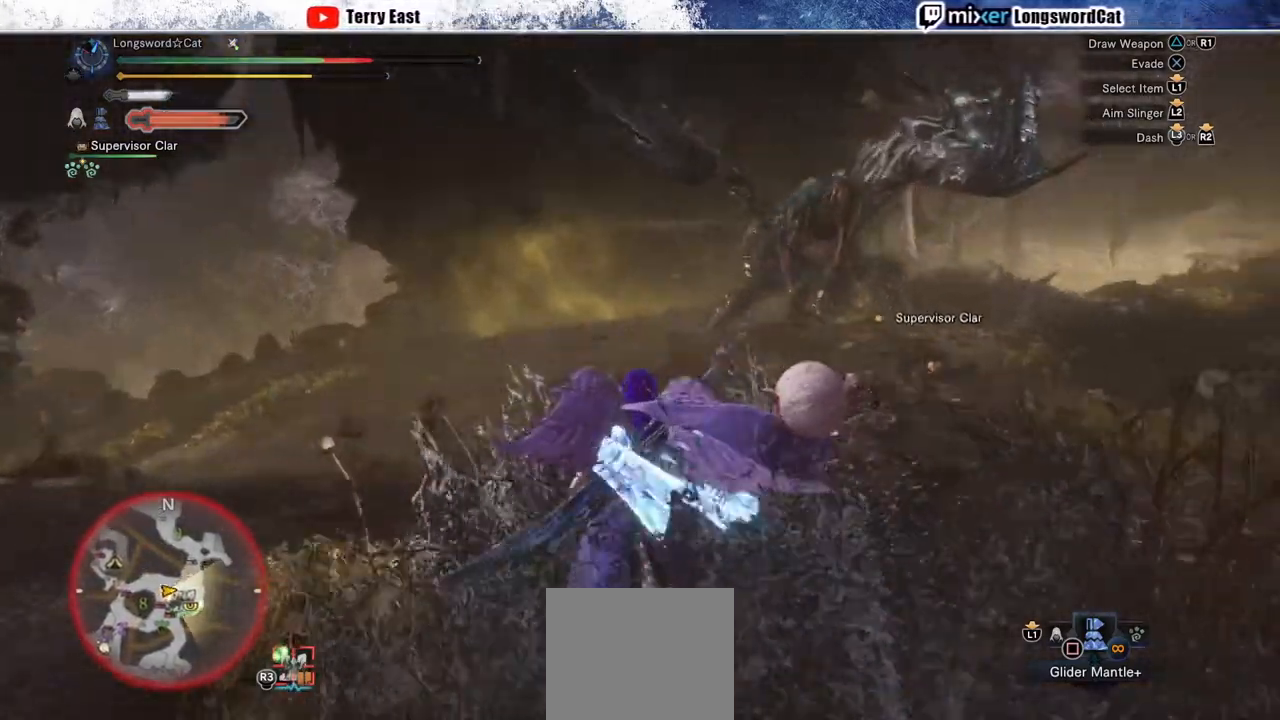
{"buttons": ["R2"], "left_stick": "up", "right_stick": "center", "events": [[33, "right_stick", "center"], [267, "right_stick", "right"], [333, "right_stick", "up-right"], [450, "right_stick", "center"]]}
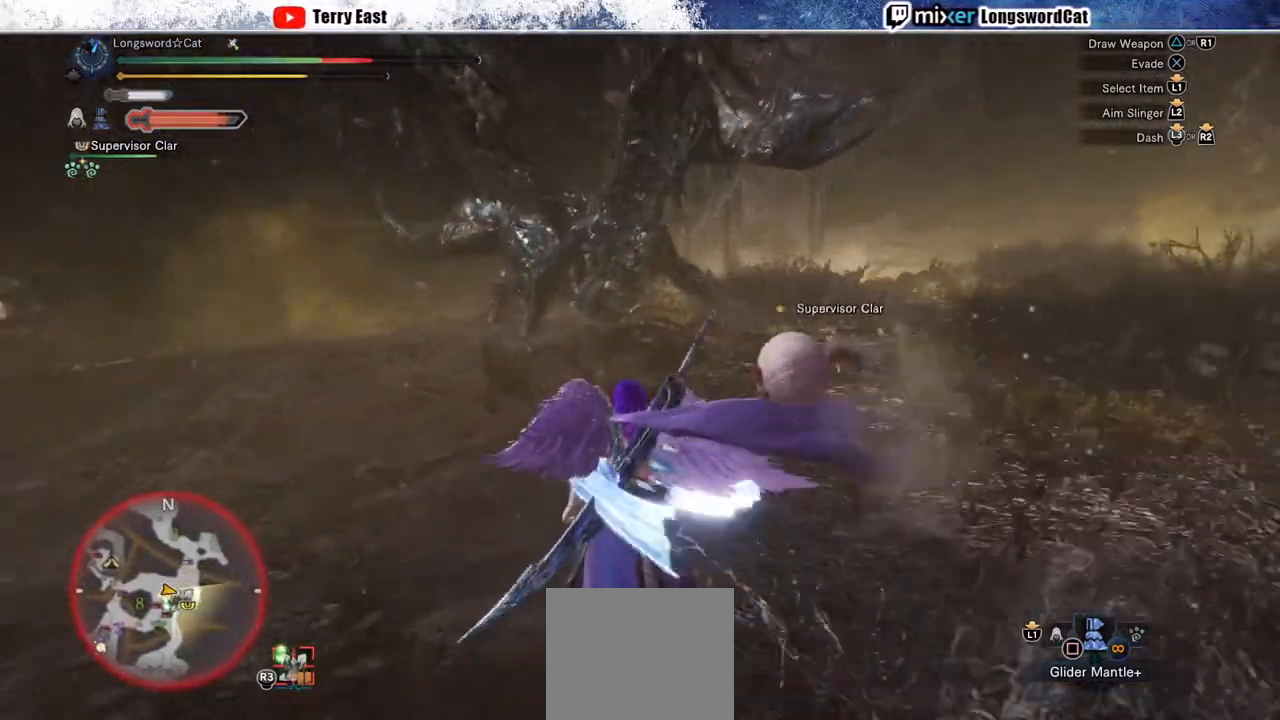
{"buttons": ["R2"], "left_stick": "up", "right_stick": "center", "events": [[317, "right_stick", "up-right"], [500, "right_stick", "center"]]}
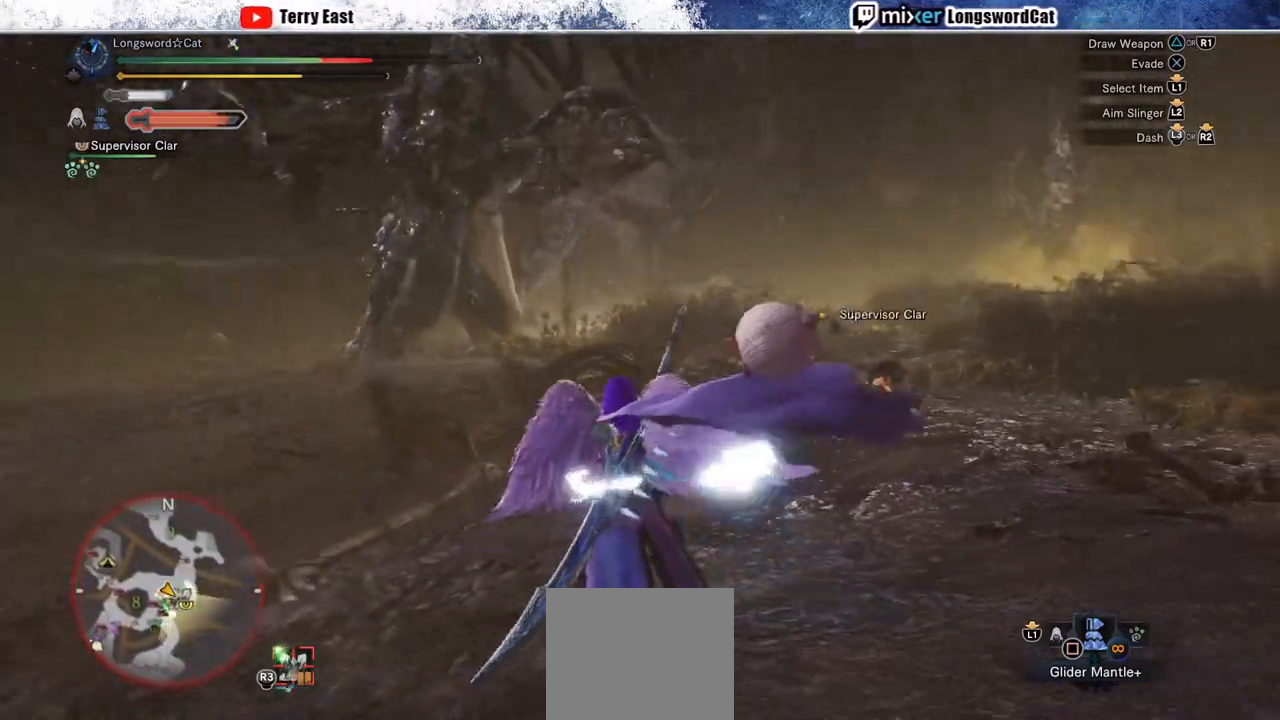
{"buttons": ["R2"], "left_stick": "up", "right_stick": "center", "events": []}
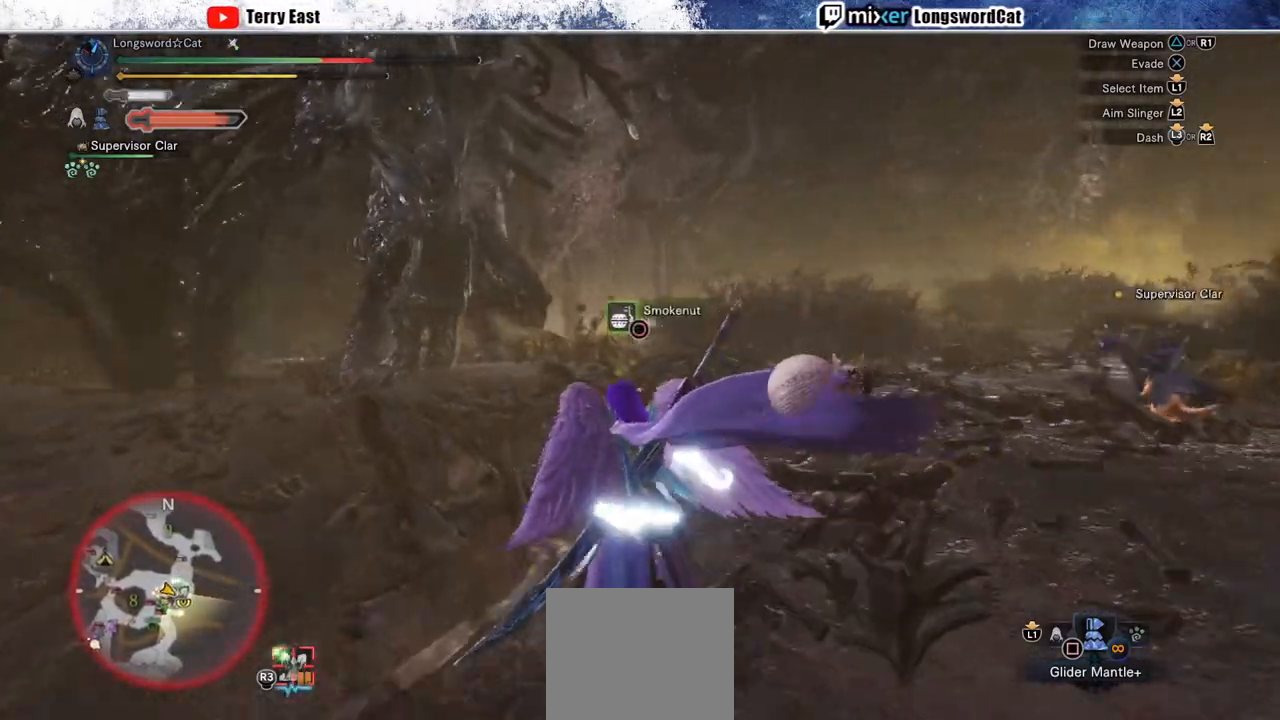
{"buttons": ["R2"], "left_stick": "up", "right_stick": "center", "events": []}
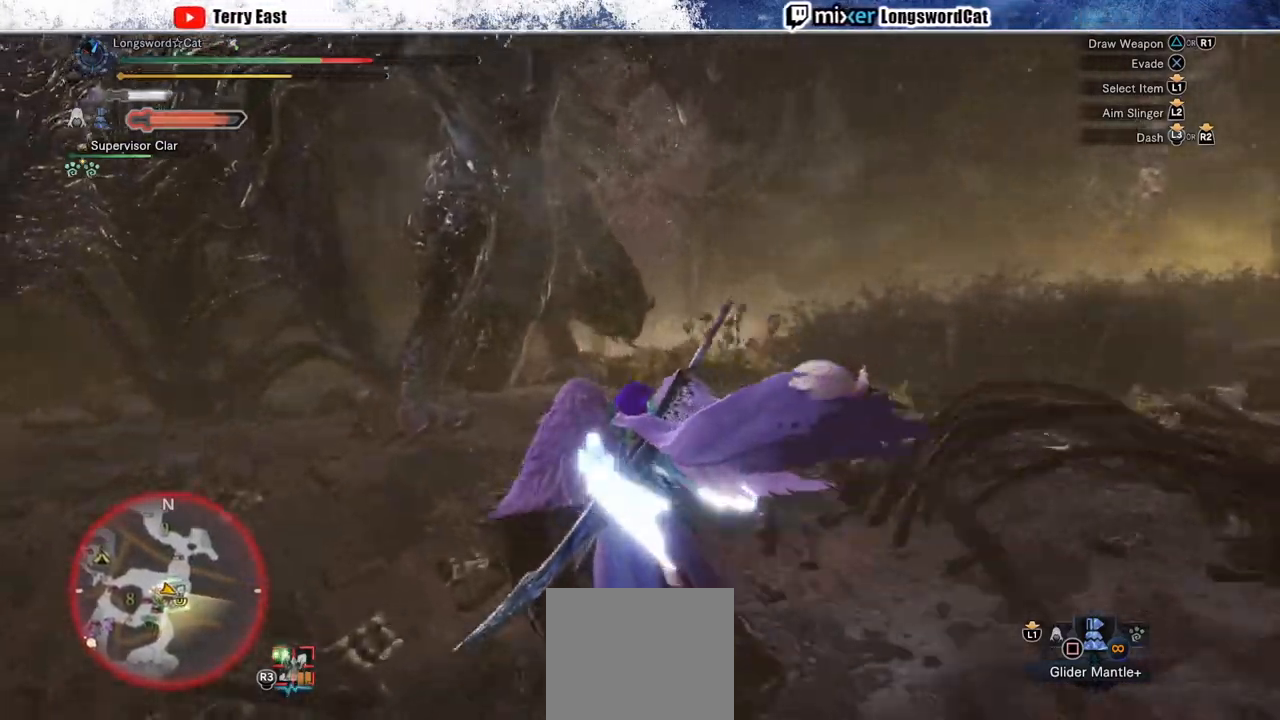
{"buttons": ["TRIANGLE", "R2"], "left_stick": "up", "right_stick": "center", "events": [[267, "TRIANGLE", "down"], [333, "TRIANGLE", "up"], [433, "TRIANGLE", "down"]]}
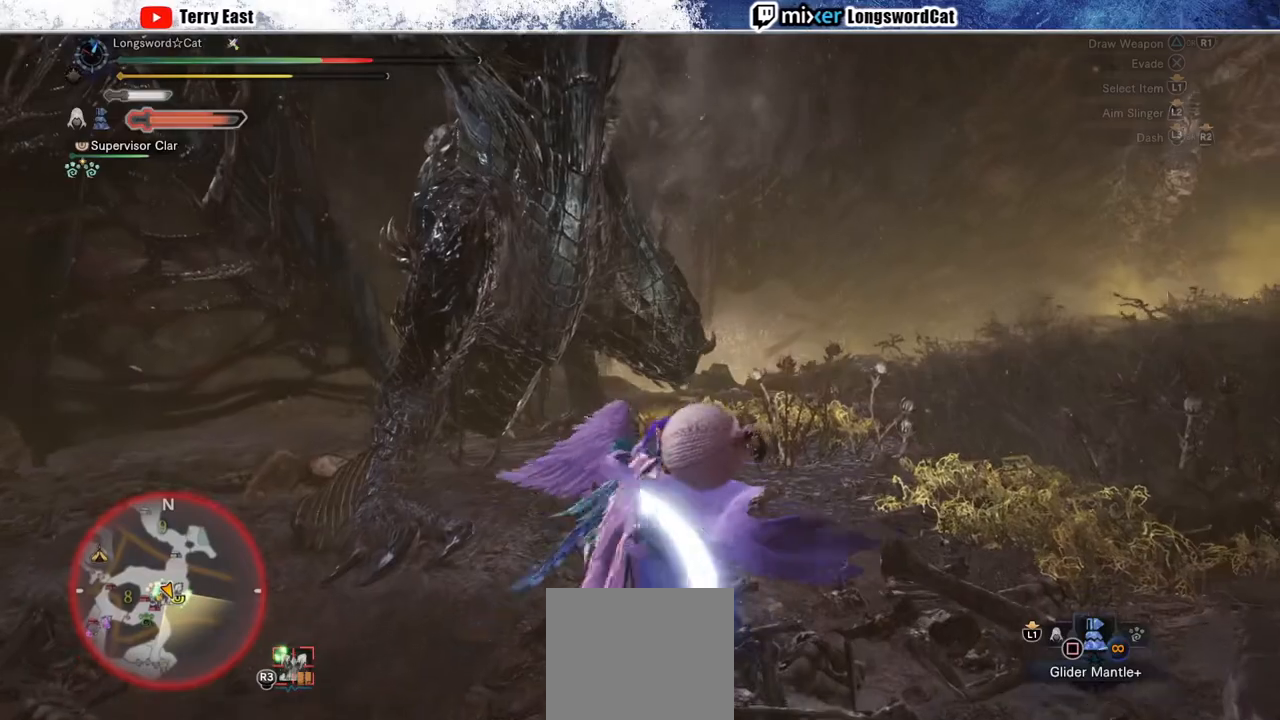
{"buttons": ["TRIANGLE", "R1"], "left_stick": "left", "right_stick": "center", "events": [[50, "TRIANGLE", "up"], [67, "R2", "up"], [83, "left_stick", "center"], [267, "left_stick", "left"], [417, "R1", "down"], [450, "TRIANGLE", "down"]]}
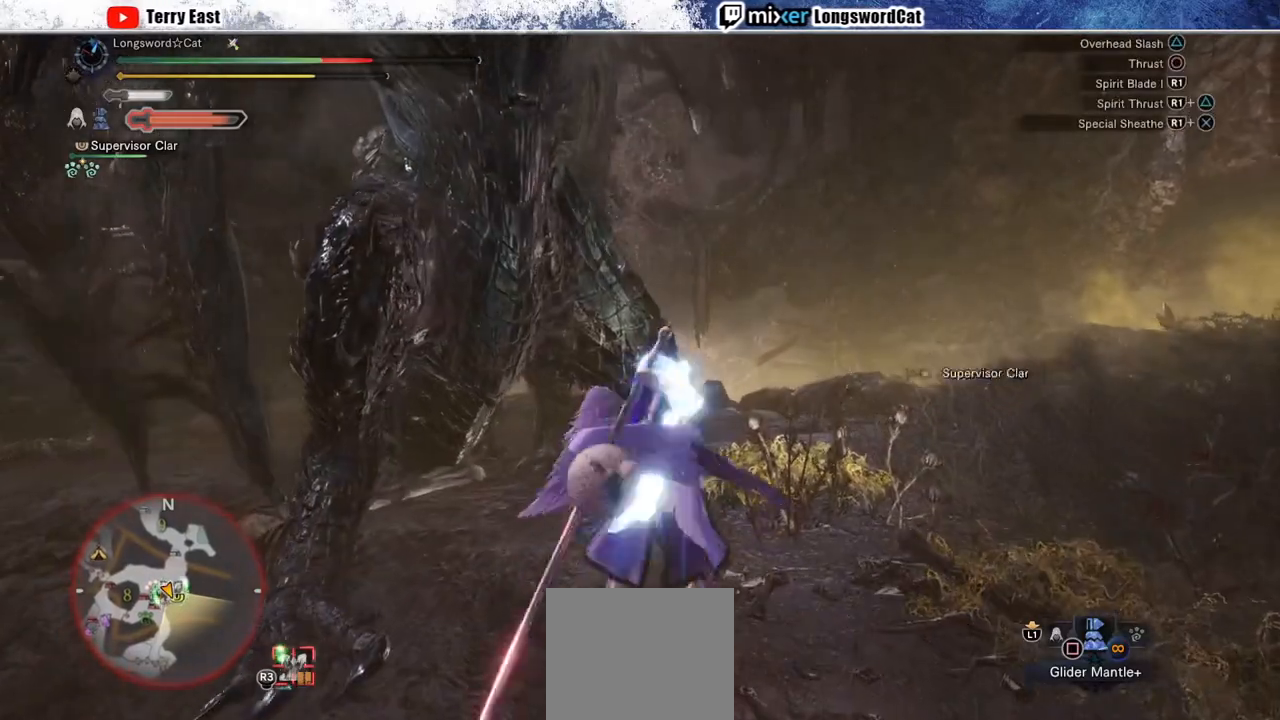
{"buttons": ["TRIANGLE", "R1"], "left_stick": "left", "right_stick": "center", "events": [[33, "TRIANGLE", "up"], [100, "TRIANGLE", "down"], [200, "TRIANGLE", "up"], [300, "TRIANGLE", "down"]]}
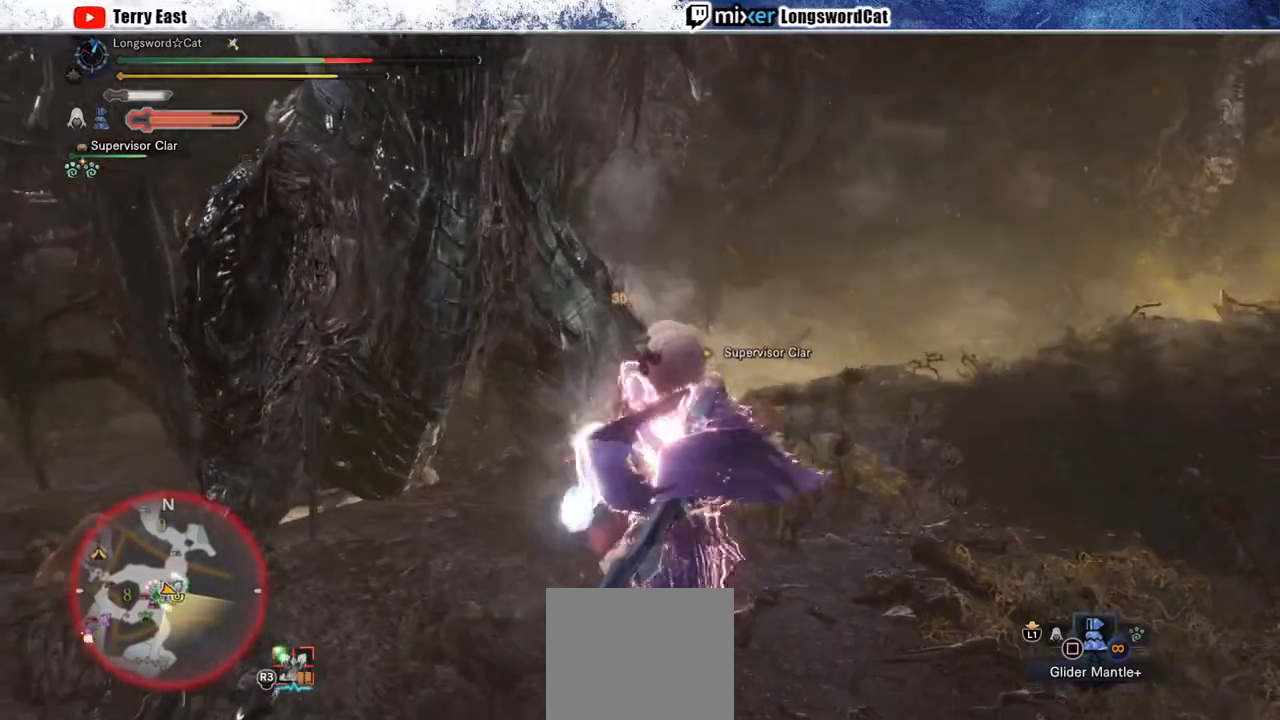
{"buttons": ["TRIANGLE", "R1"], "left_stick": "left", "right_stick": "center", "events": [[50, "TRIANGLE", "up"], [117, "TRIANGLE", "down"], [250, "TRIANGLE", "up"], [283, "TRIANGLE", "down"], [467, "TRIANGLE", "up"], [500, "TRIANGLE", "down"]]}
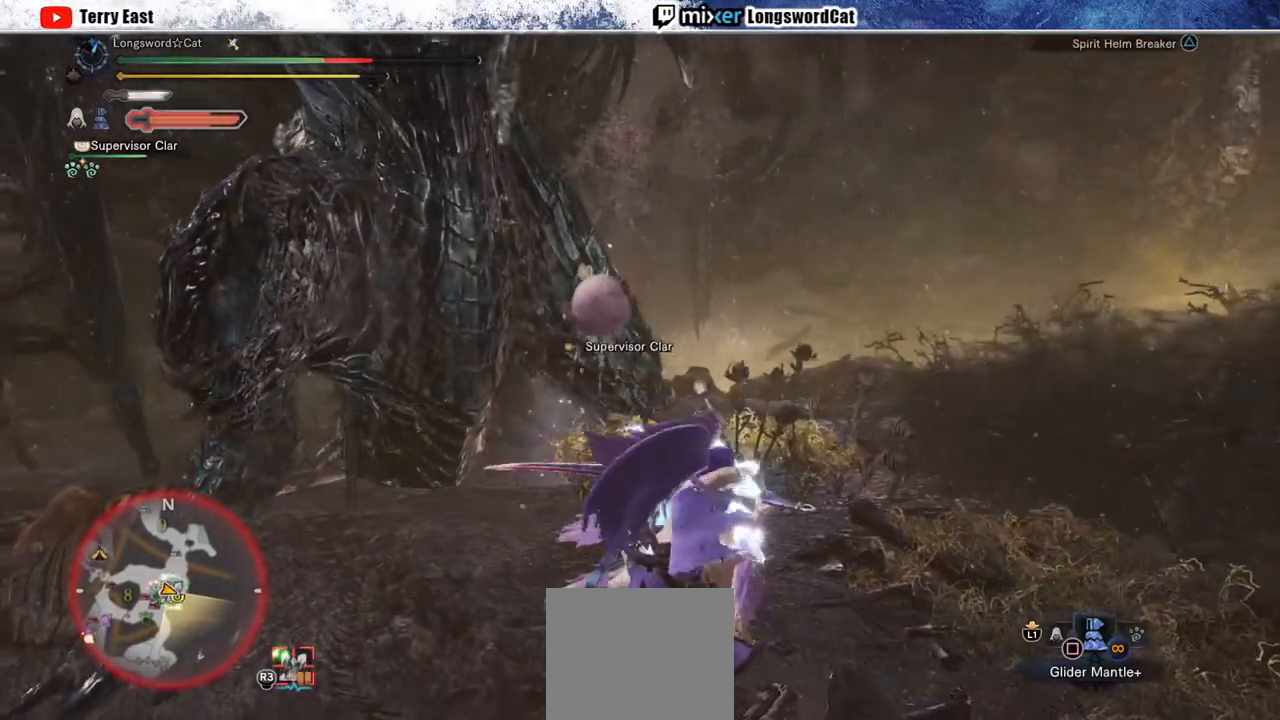
{"buttons": [], "left_stick": "center", "right_stick": "center", "events": [[50, "TRIANGLE", "up"], [67, "left_stick", "center"], [117, "R1", "up"], [383, "DPAD_RIGHT", "down"], [467, "DPAD_RIGHT", "up"]]}
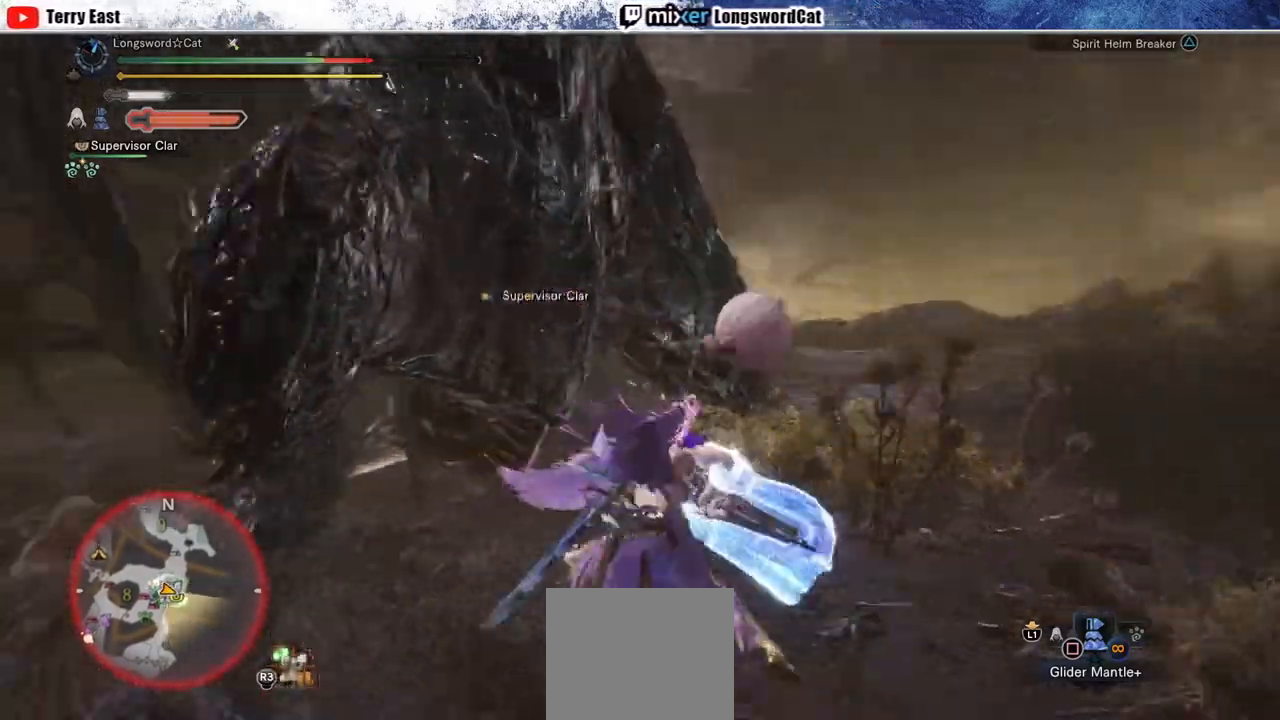
{"buttons": [], "left_stick": "center", "right_stick": "center", "events": [[300, "right_stick", "right"], [500, "right_stick", "center"]]}
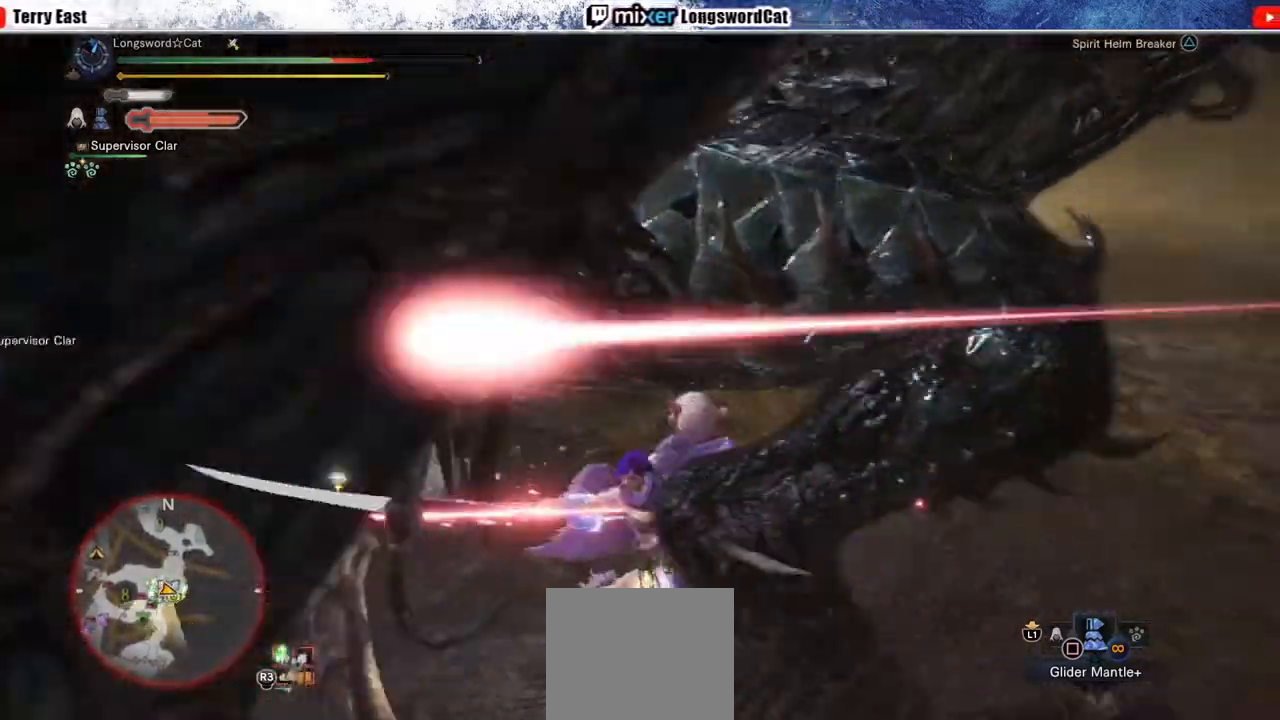
{"buttons": [], "left_stick": "center", "right_stick": "right", "events": [[333, "right_stick", "right"]]}